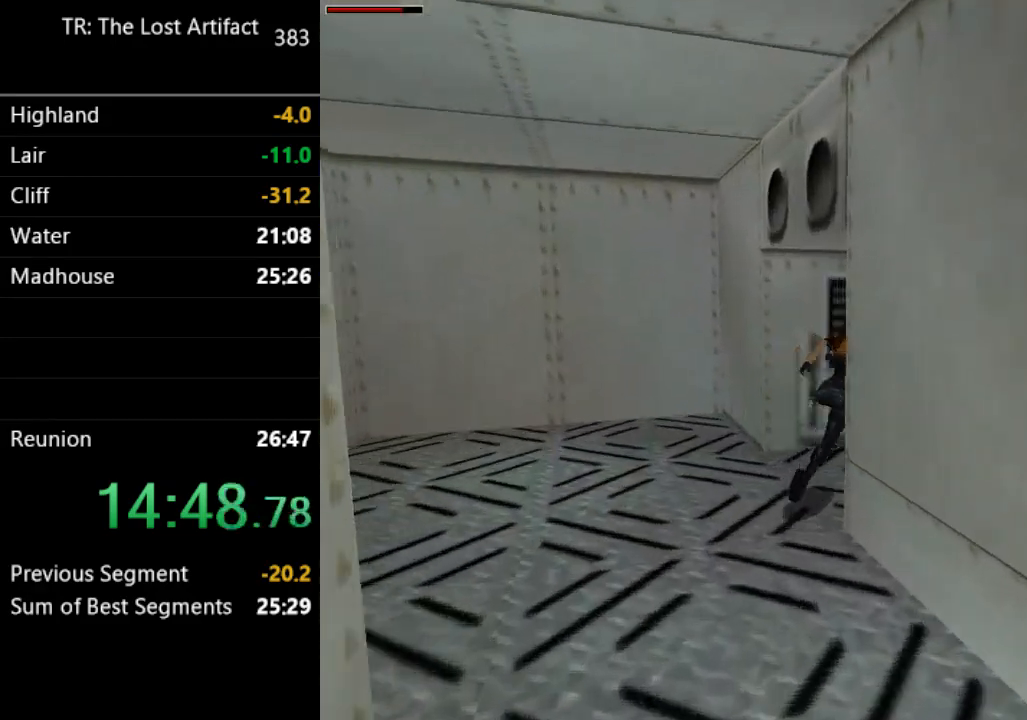
Gameplay with a controller (PlayStation layout); each line is a JSON object with the inputs held at the frame after it. "events" lists button and stick changes between this image and that frame as [ms after this image, input, new state], when the widget could be followed in between. Not read: L3 R3.
{"buttons": ["R2", "DPAD_UP", "DPAD_RIGHT"], "left_stick": "center", "right_stick": "center", "events": []}
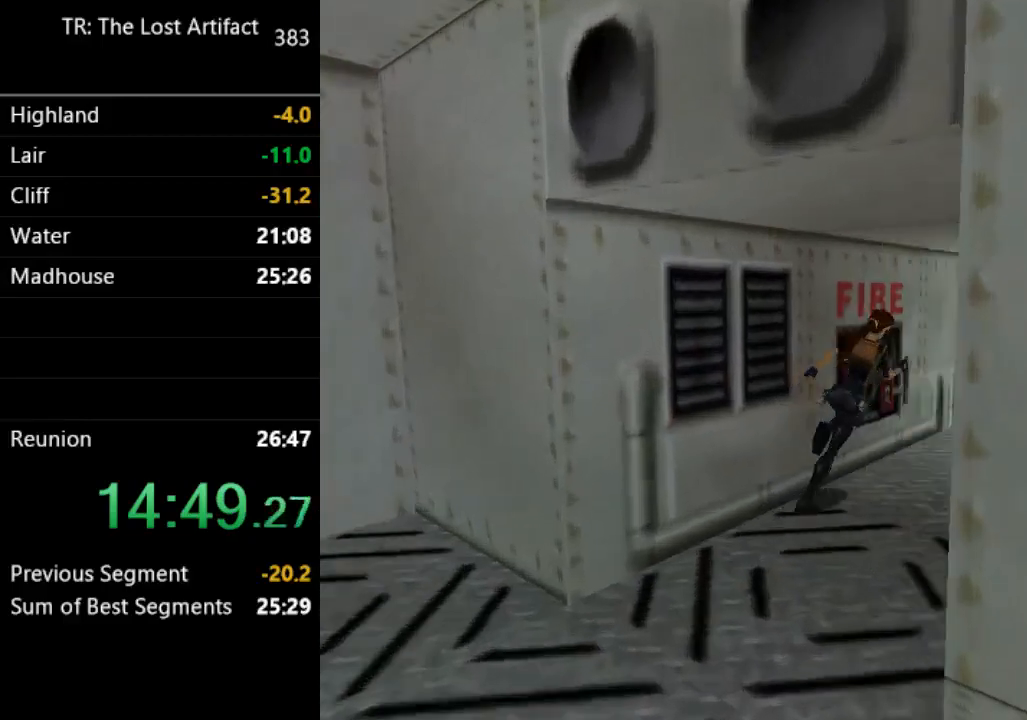
{"buttons": ["R2", "DPAD_UP", "DPAD_LEFT"], "left_stick": "center", "right_stick": "center", "events": [[117, "DPAD_RIGHT", "up"], [217, "DPAD_LEFT", "down"]]}
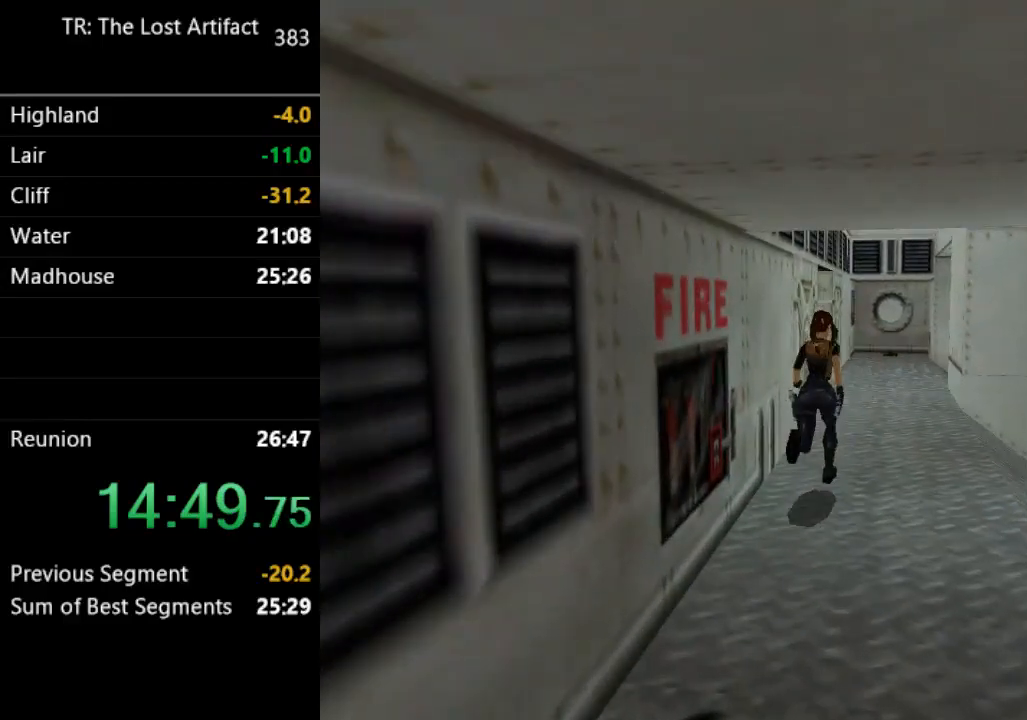
{"buttons": ["DPAD_UP"], "left_stick": "center", "right_stick": "center", "events": [[200, "DPAD_LEFT", "up"], [200, "R2", "up"]]}
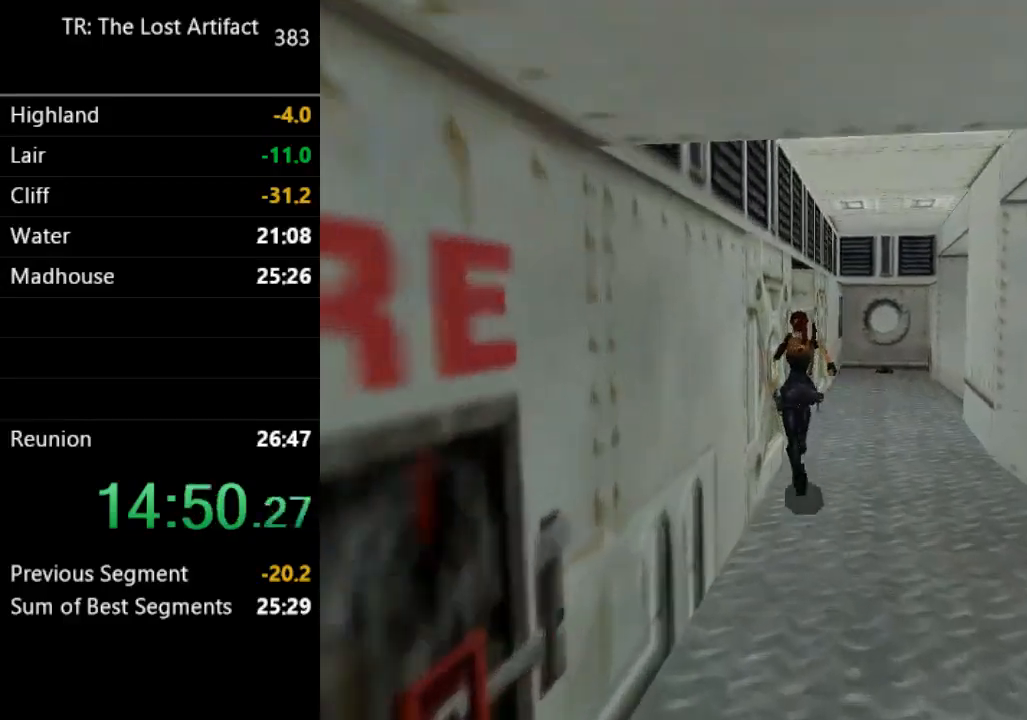
{"buttons": ["DPAD_UP", "DPAD_LEFT"], "left_stick": "center", "right_stick": "center", "events": [[83, "DPAD_LEFT", "down"]]}
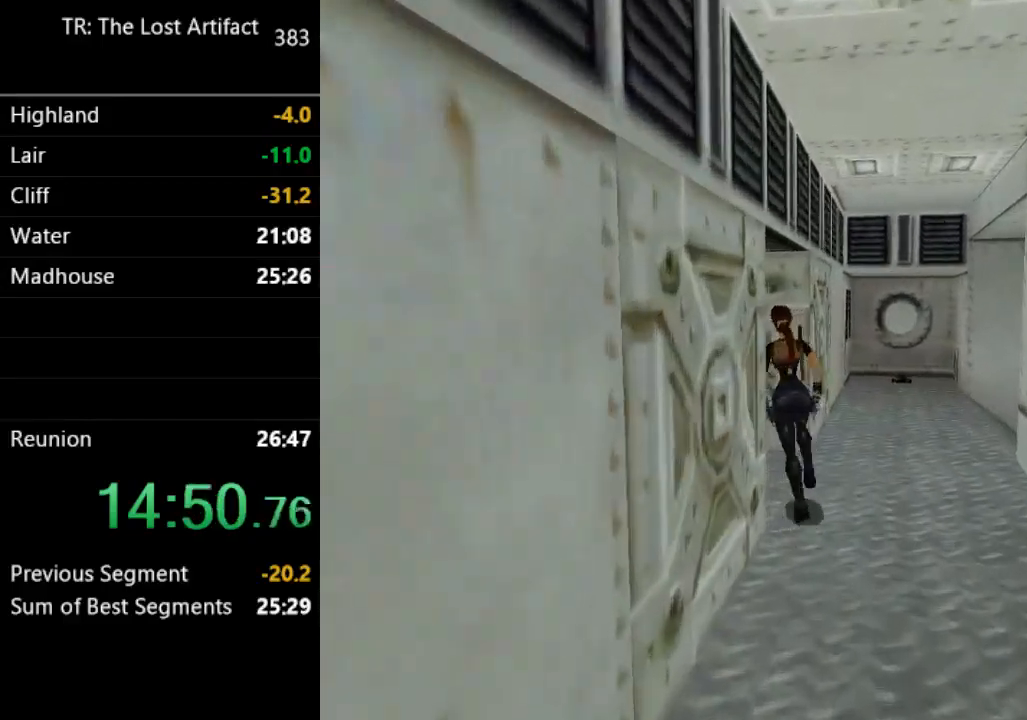
{"buttons": ["DPAD_UP", "DPAD_LEFT"], "left_stick": "center", "right_stick": "center", "events": []}
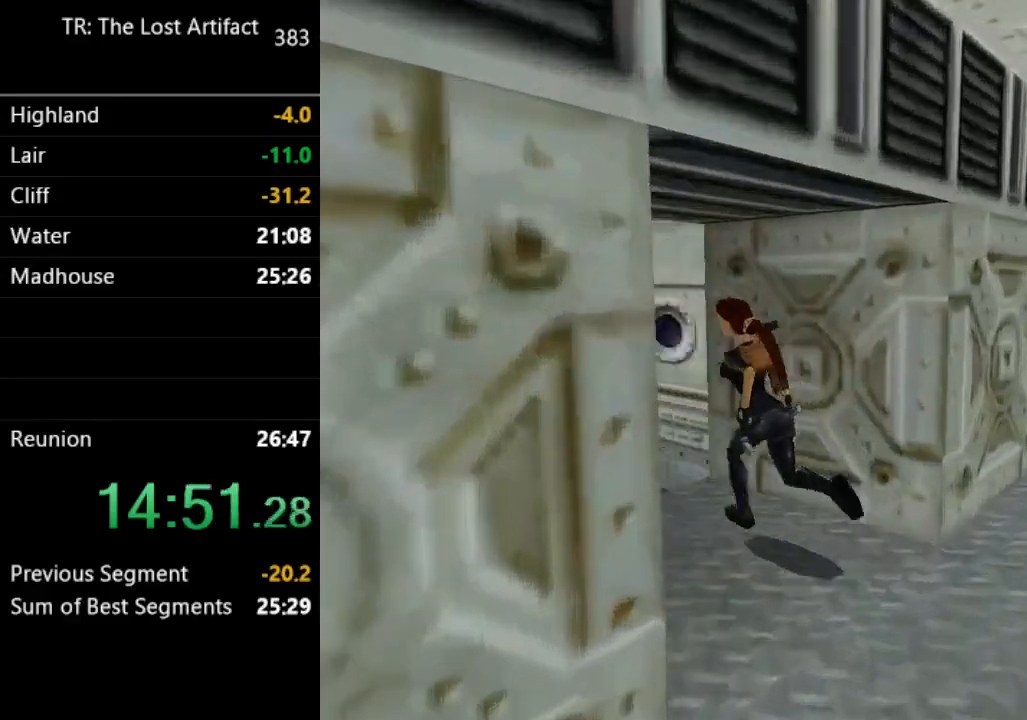
{"buttons": ["DPAD_UP", "DPAD_LEFT"], "left_stick": "center", "right_stick": "center", "events": [[100, "SQUARE", "down"], [200, "SQUARE", "up"]]}
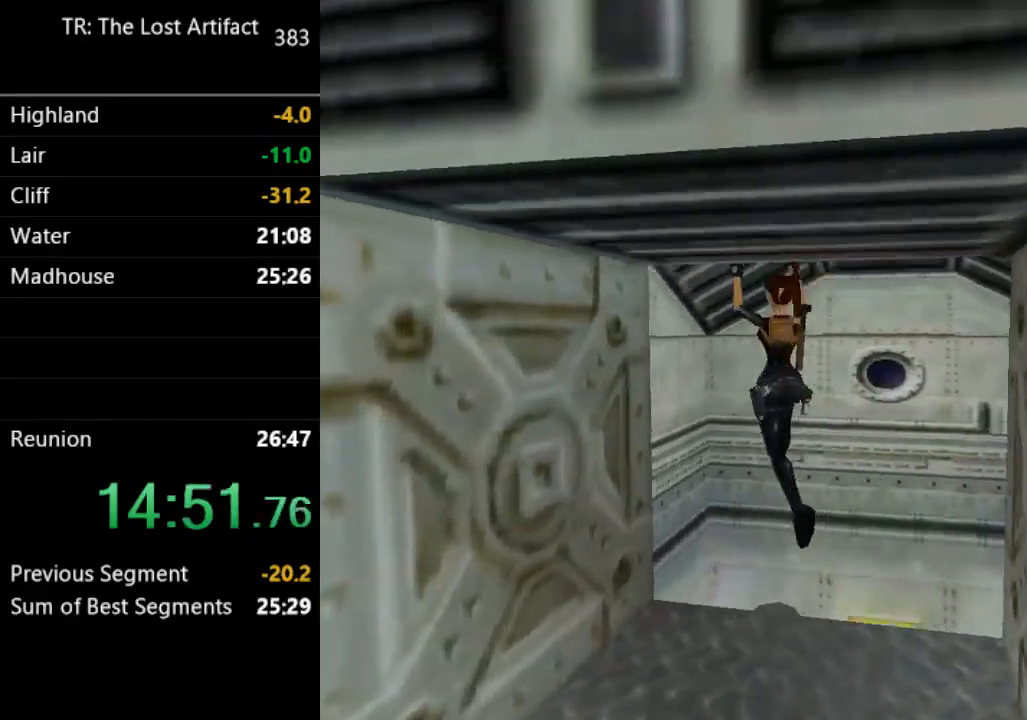
{"buttons": ["DPAD_UP", "DPAD_LEFT"], "left_stick": "center", "right_stick": "center", "events": []}
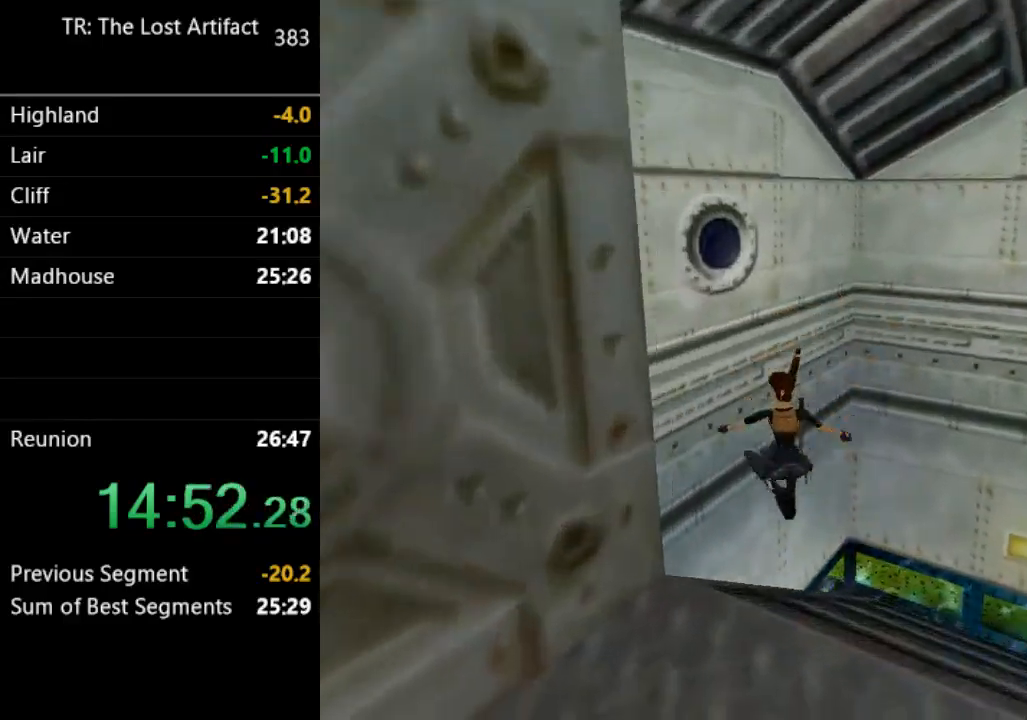
{"buttons": ["SQUARE", "DPAD_UP"], "left_stick": "center", "right_stick": "center", "events": [[17, "CROSS", "down"], [83, "CROSS", "up"], [183, "DPAD_LEFT", "up"], [283, "SQUARE", "down"], [333, "DPAD_RIGHT", "down"], [483, "DPAD_RIGHT", "up"]]}
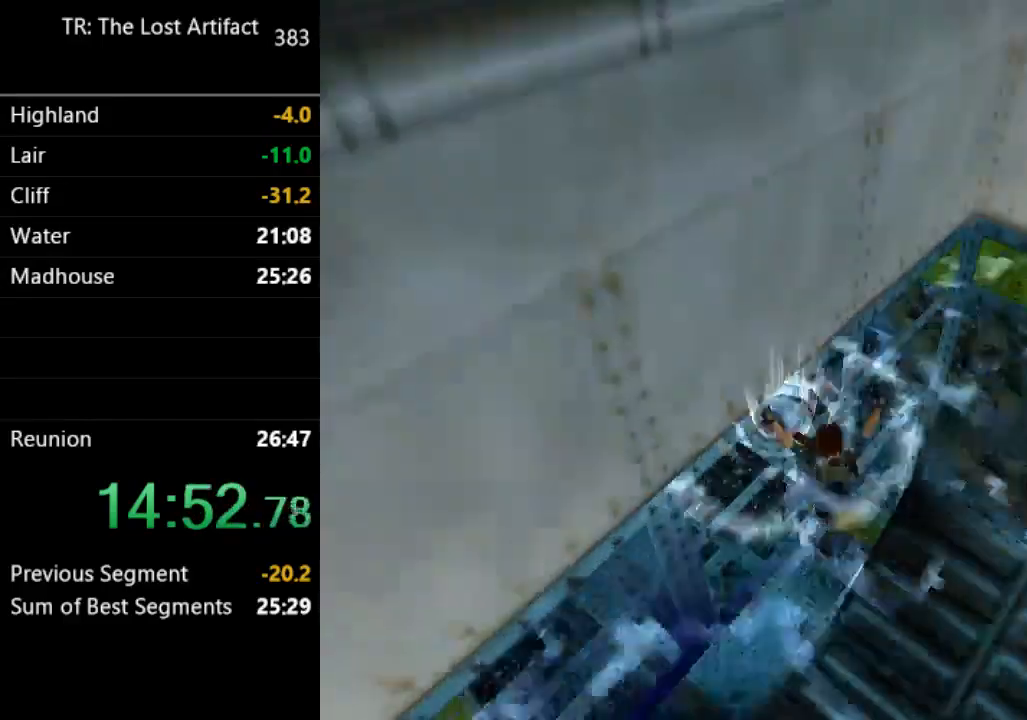
{"buttons": ["SQUARE", "DPAD_UP", "DPAD_LEFT"], "left_stick": "center", "right_stick": "center", "events": [[383, "DPAD_LEFT", "down"]]}
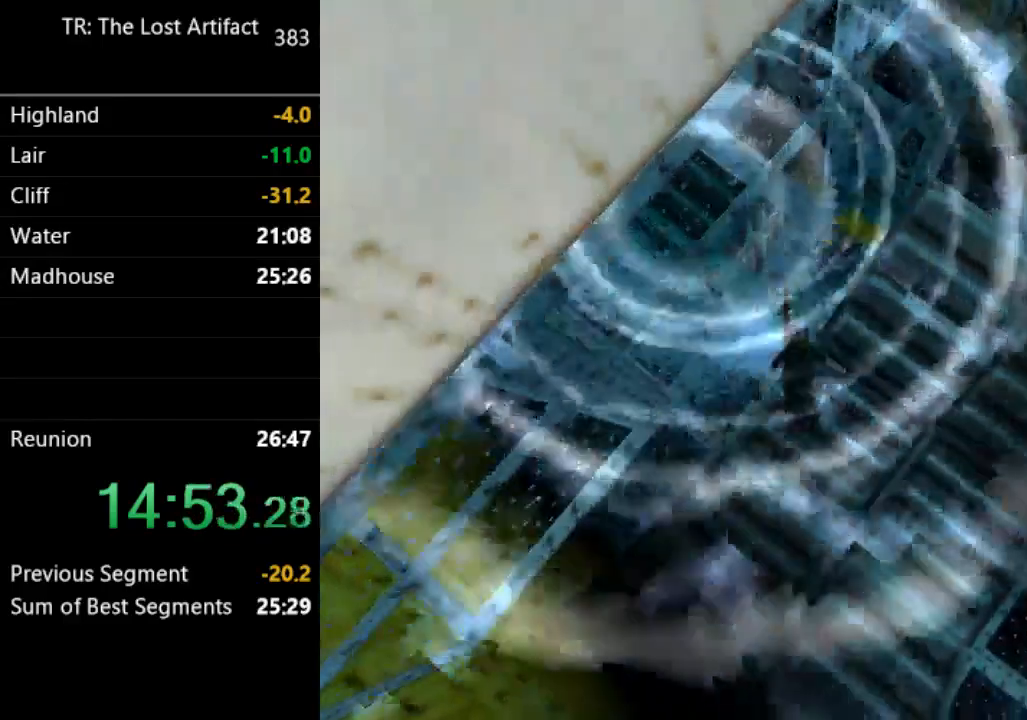
{"buttons": ["SQUARE", "DPAD_DOWN", "DPAD_LEFT"], "left_stick": "center", "right_stick": "center", "events": [[50, "DPAD_UP", "up"], [350, "DPAD_DOWN", "down"]]}
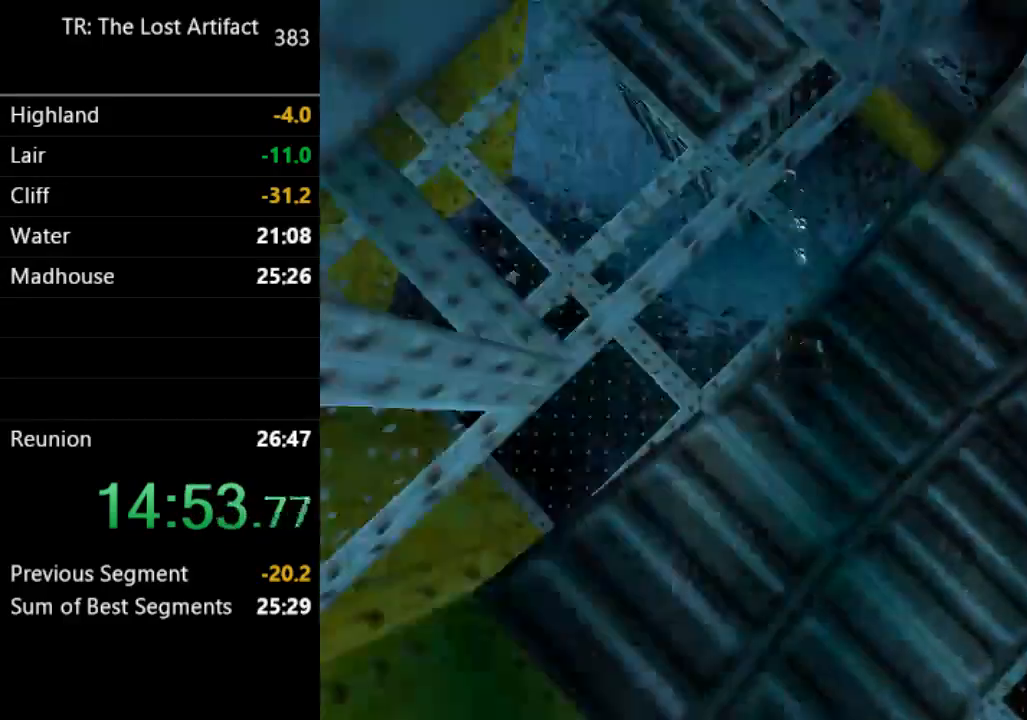
{"buttons": ["SQUARE", "DPAD_DOWN"], "left_stick": "center", "right_stick": "center", "events": [[133, "DPAD_LEFT", "up"]]}
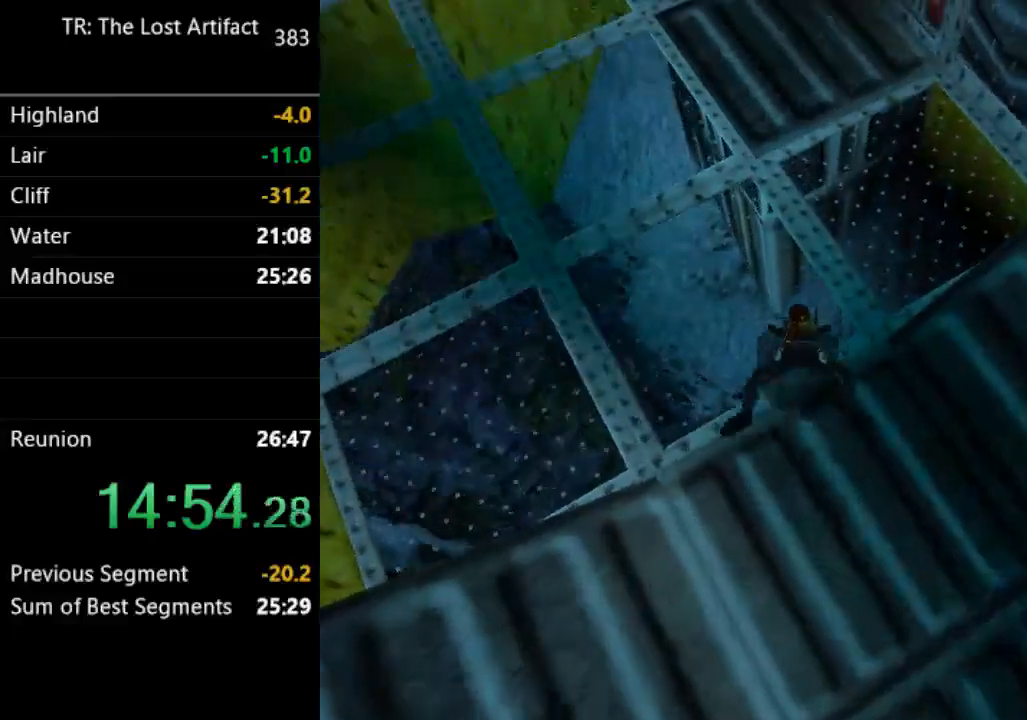
{"buttons": ["SQUARE", "DPAD_DOWN"], "left_stick": "center", "right_stick": "center", "events": []}
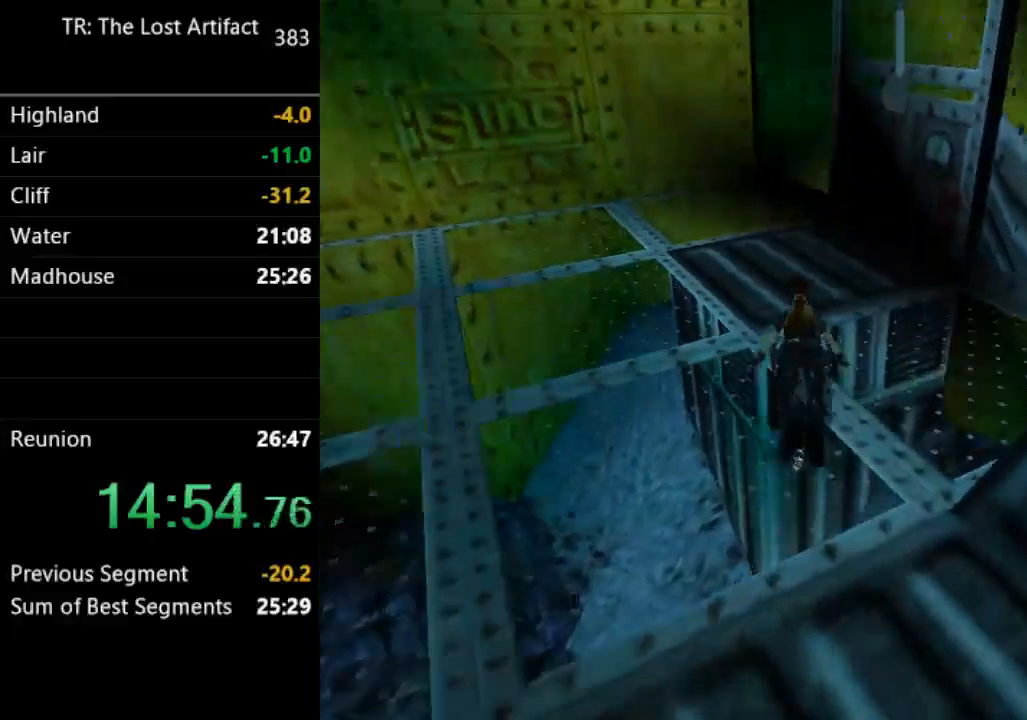
{"buttons": ["CROSS", "DPAD_DOWN", "DPAD_RIGHT"], "left_stick": "center", "right_stick": "center", "events": [[50, "SQUARE", "up"], [150, "DPAD_RIGHT", "down"], [250, "CROSS", "down"]]}
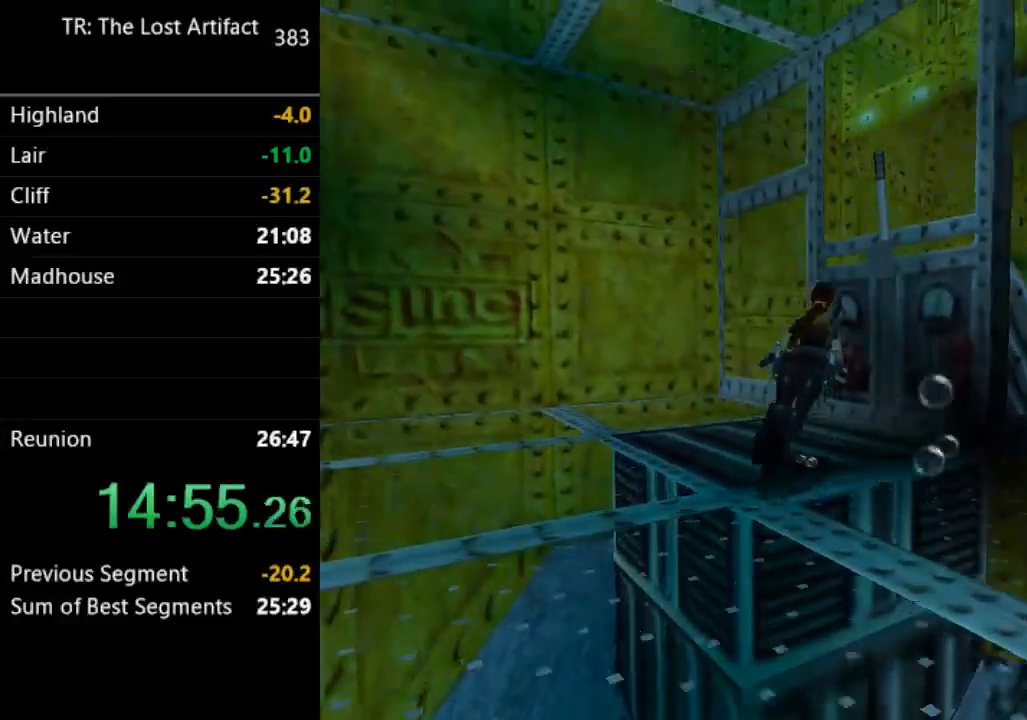
{"buttons": ["CROSS"], "left_stick": "center", "right_stick": "center", "events": [[83, "DPAD_DOWN", "up"], [83, "DPAD_RIGHT", "up"]]}
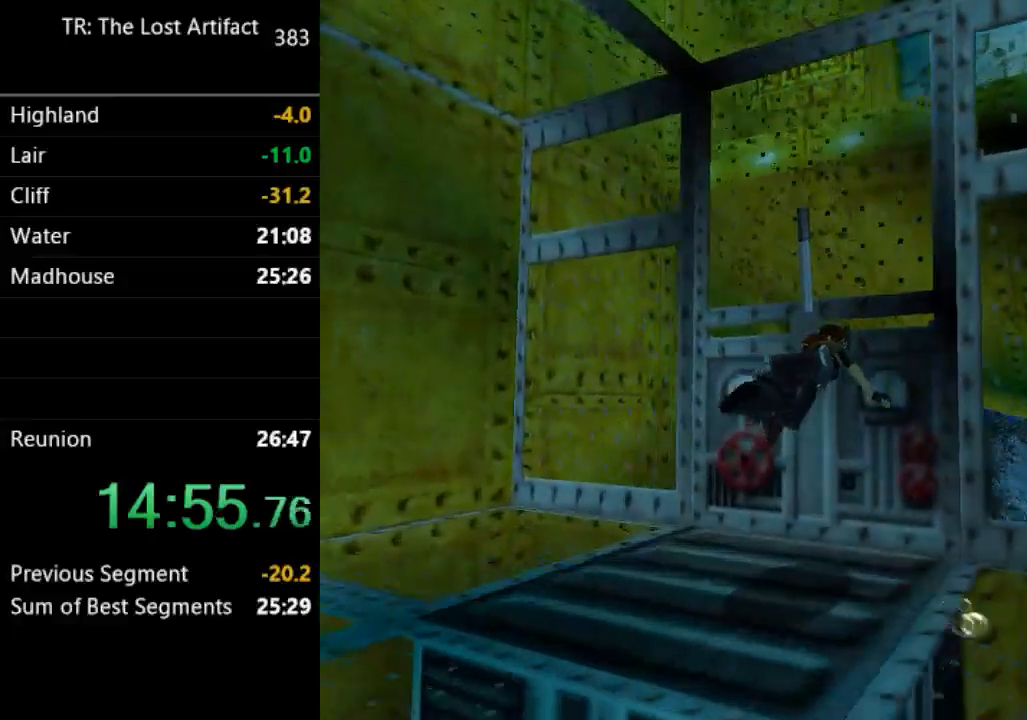
{"buttons": ["CROSS"], "left_stick": "center", "right_stick": "center", "events": []}
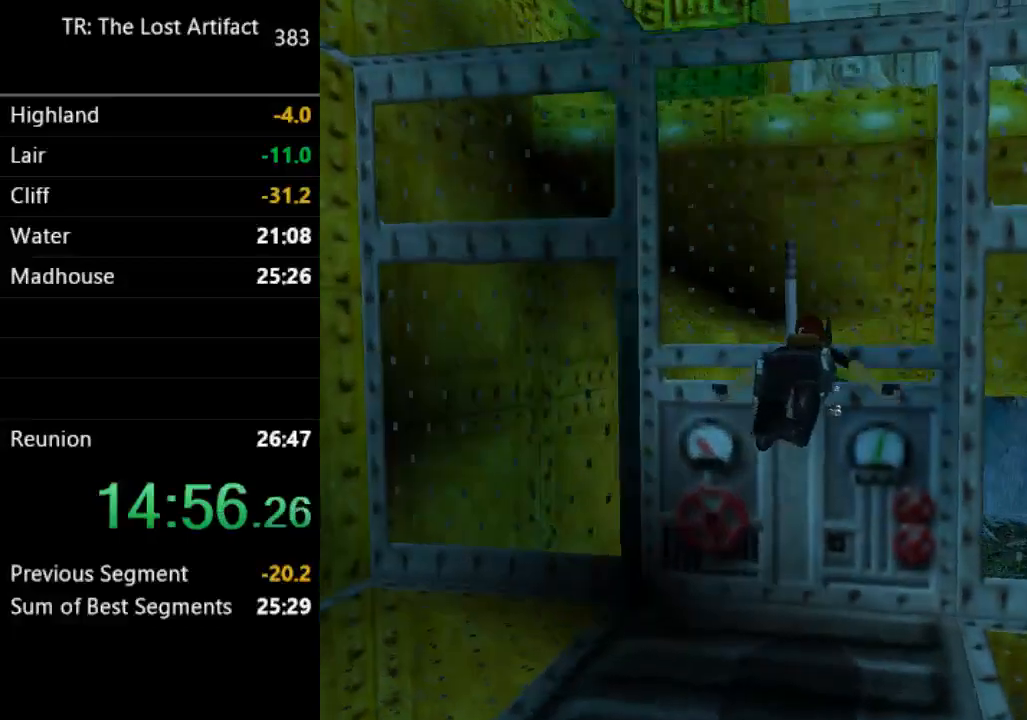
{"buttons": ["CROSS"], "left_stick": "center", "right_stick": "center", "events": []}
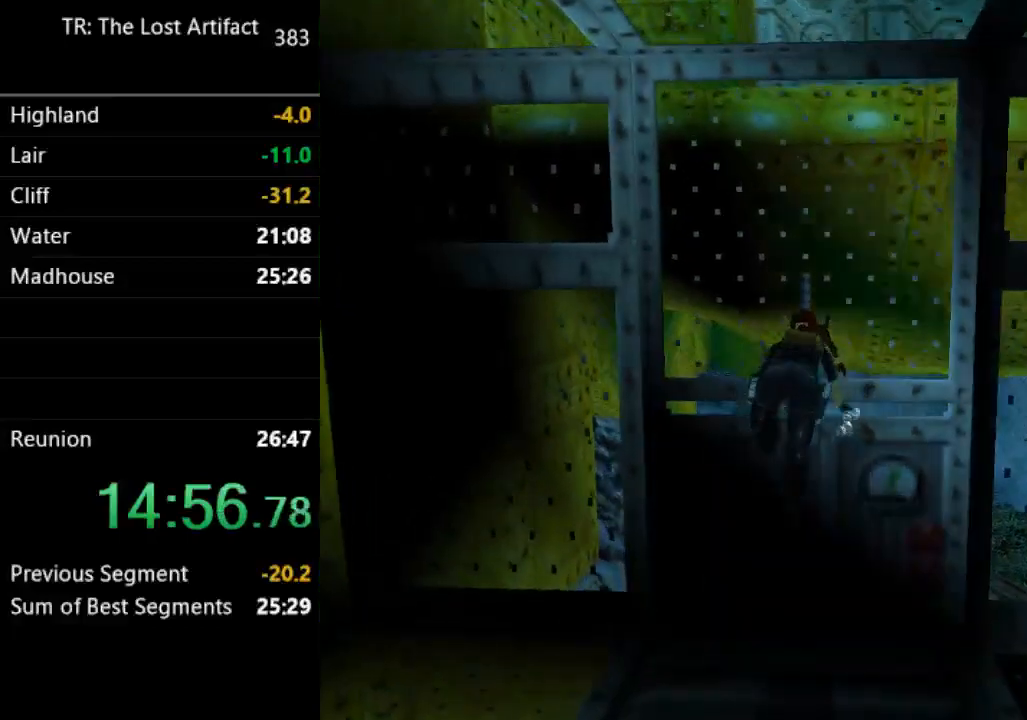
{"buttons": [], "left_stick": "center", "right_stick": "center", "events": [[217, "CROSS", "up"]]}
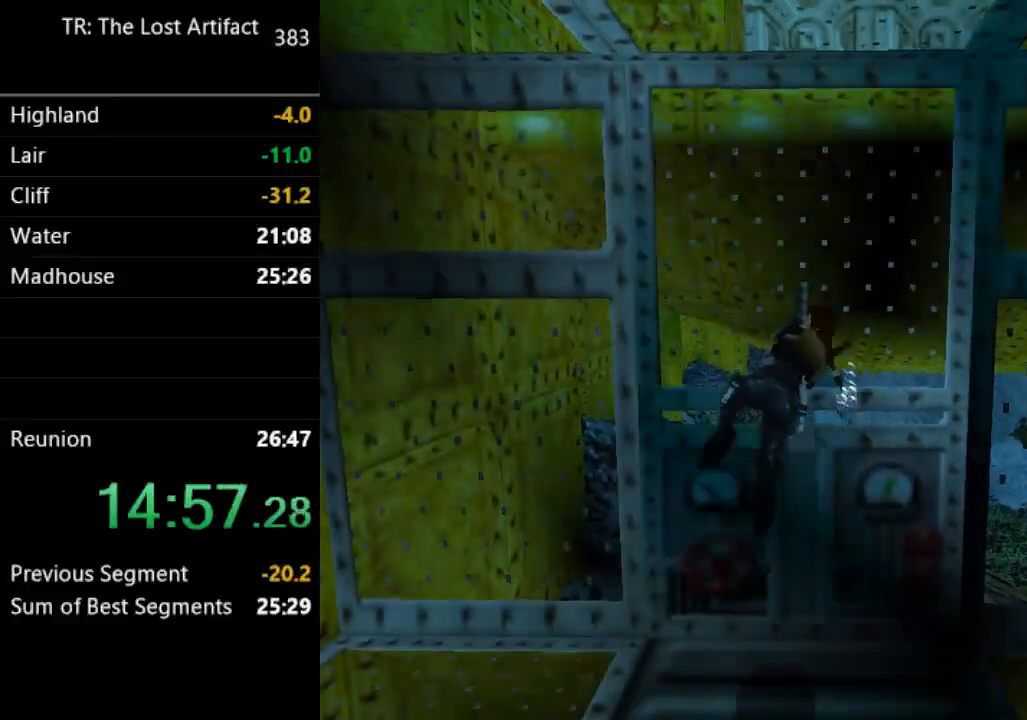
{"buttons": [], "left_stick": "center", "right_stick": "center", "events": []}
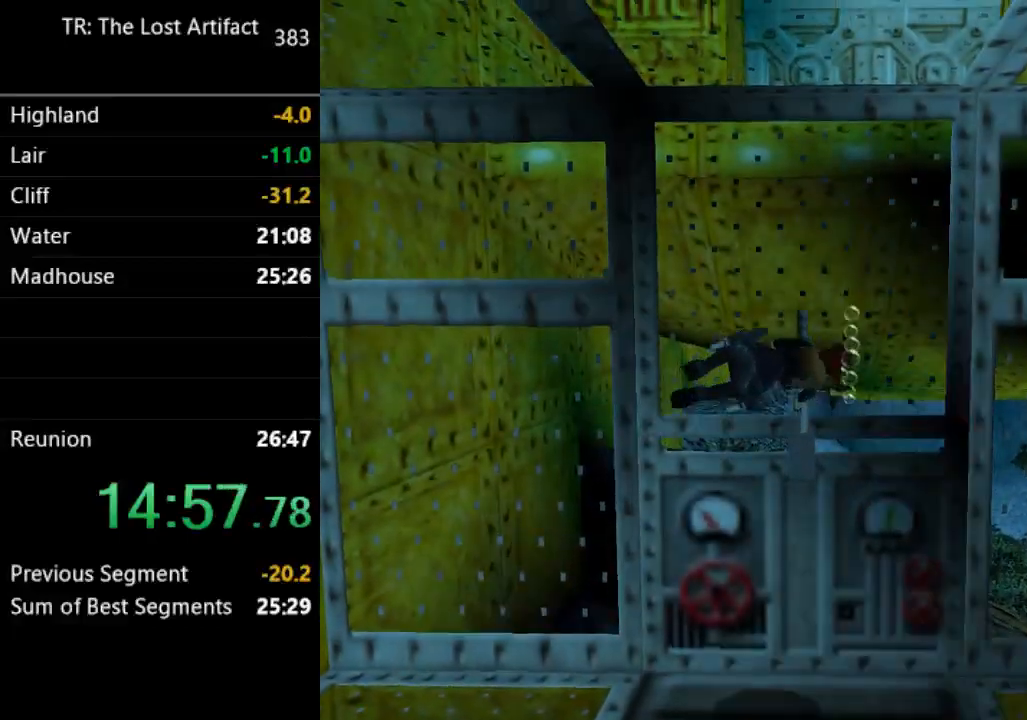
{"buttons": [], "left_stick": "center", "right_stick": "center", "events": []}
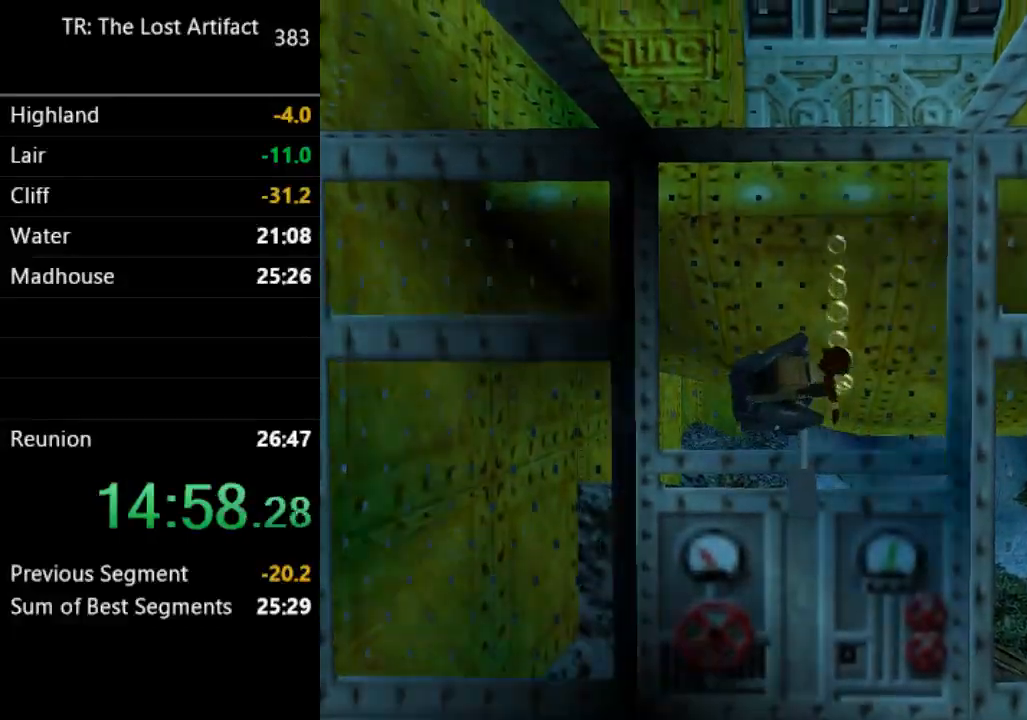
{"buttons": [], "left_stick": "center", "right_stick": "center", "events": []}
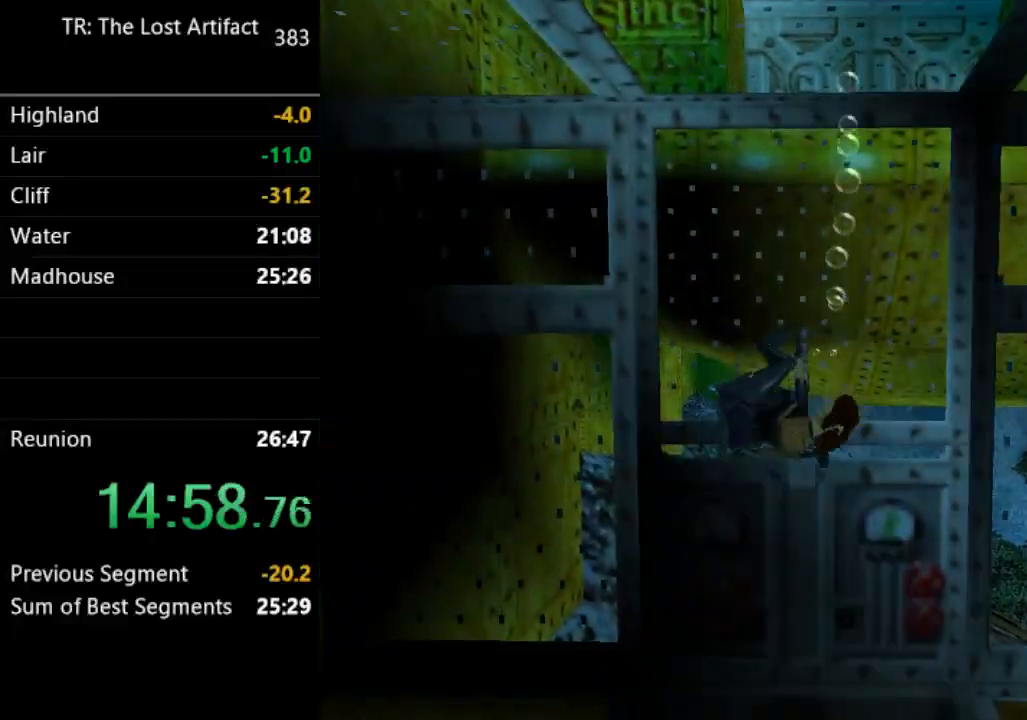
{"buttons": [], "left_stick": "center", "right_stick": "center", "events": []}
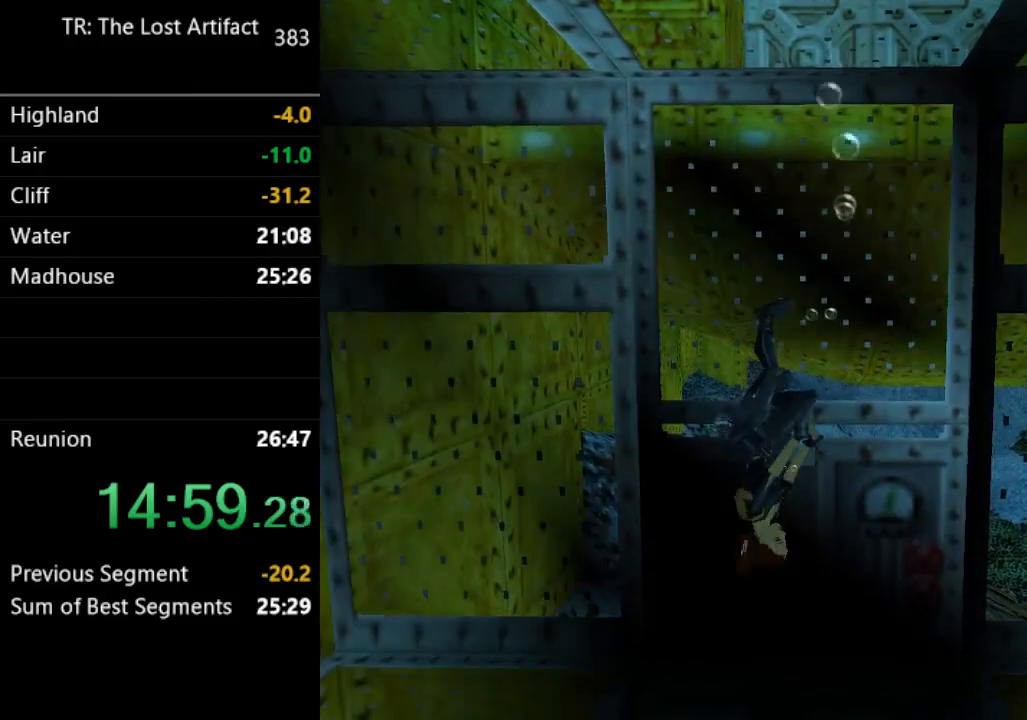
{"buttons": [], "left_stick": "center", "right_stick": "center", "events": []}
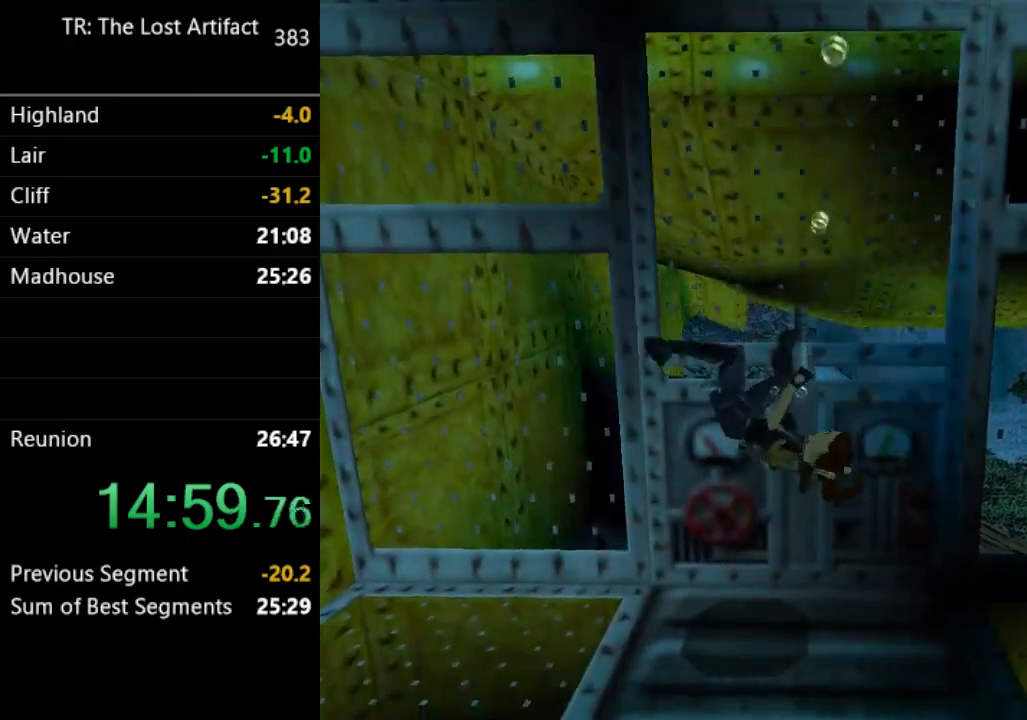
{"buttons": ["DPAD_RIGHT"], "left_stick": "center", "right_stick": "center", "events": [[350, "DPAD_RIGHT", "down"]]}
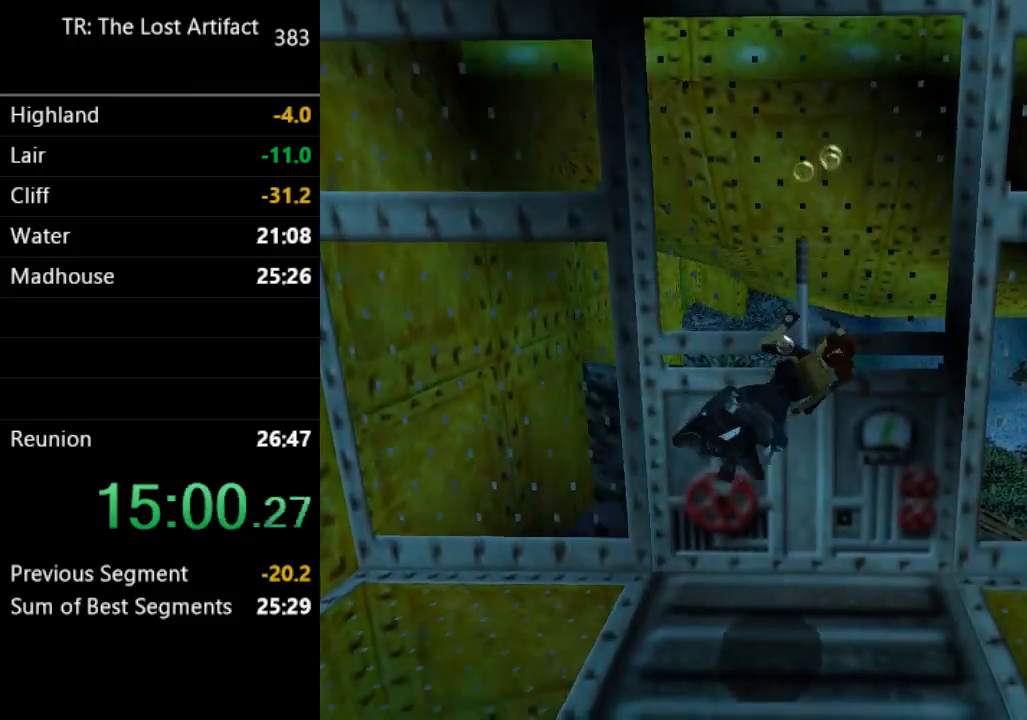
{"buttons": ["L1", "DPAD_RIGHT"], "left_stick": "center", "right_stick": "center", "events": [[450, "L1", "down"]]}
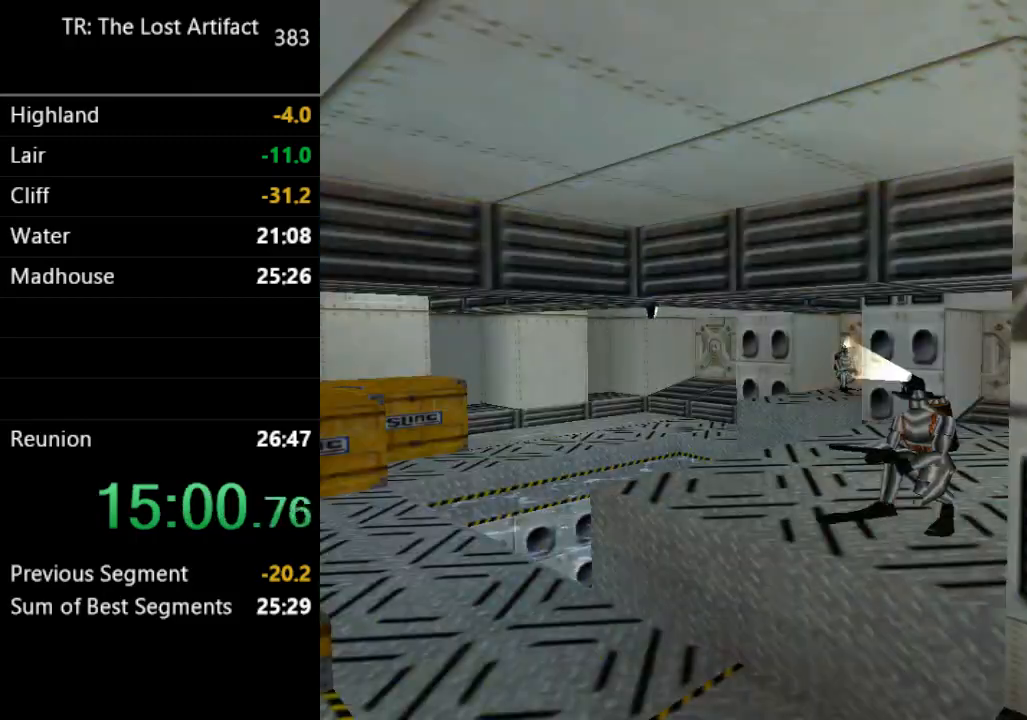
{"buttons": ["L1", "DPAD_RIGHT"], "left_stick": "center", "right_stick": "center", "events": [[50, "L1", "up"], [117, "L1", "down"], [217, "L1", "up"], [283, "L1", "down"], [383, "L1", "up"], [483, "L1", "down"]]}
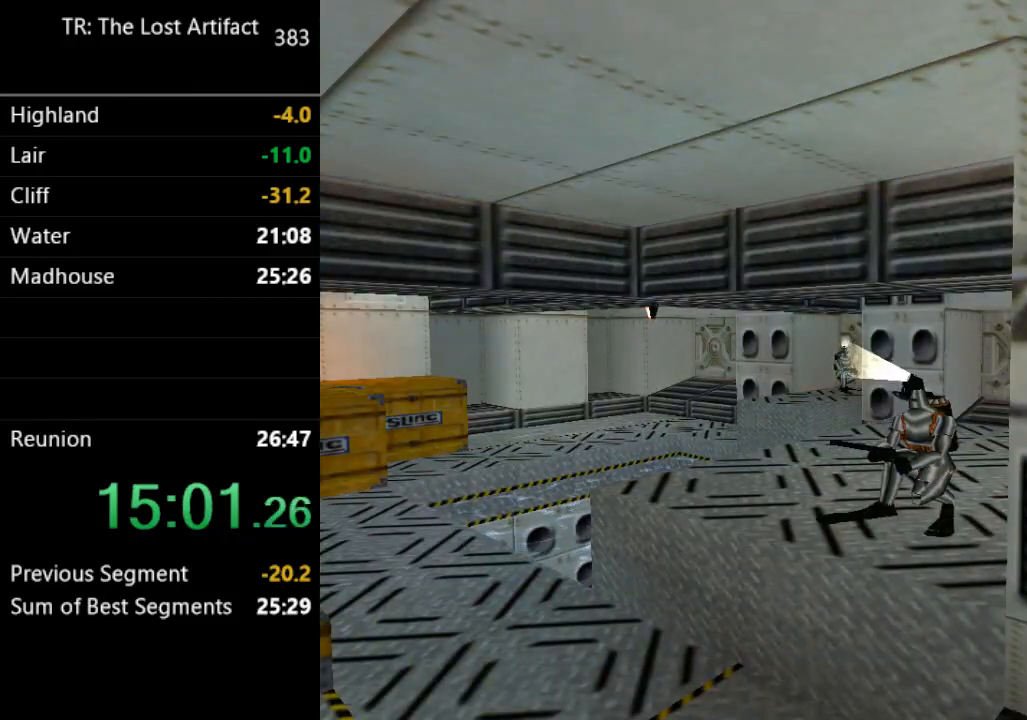
{"buttons": ["DPAD_RIGHT"], "left_stick": "center", "right_stick": "center", "events": [[50, "L1", "up"], [150, "L1", "down"], [250, "L1", "up"]]}
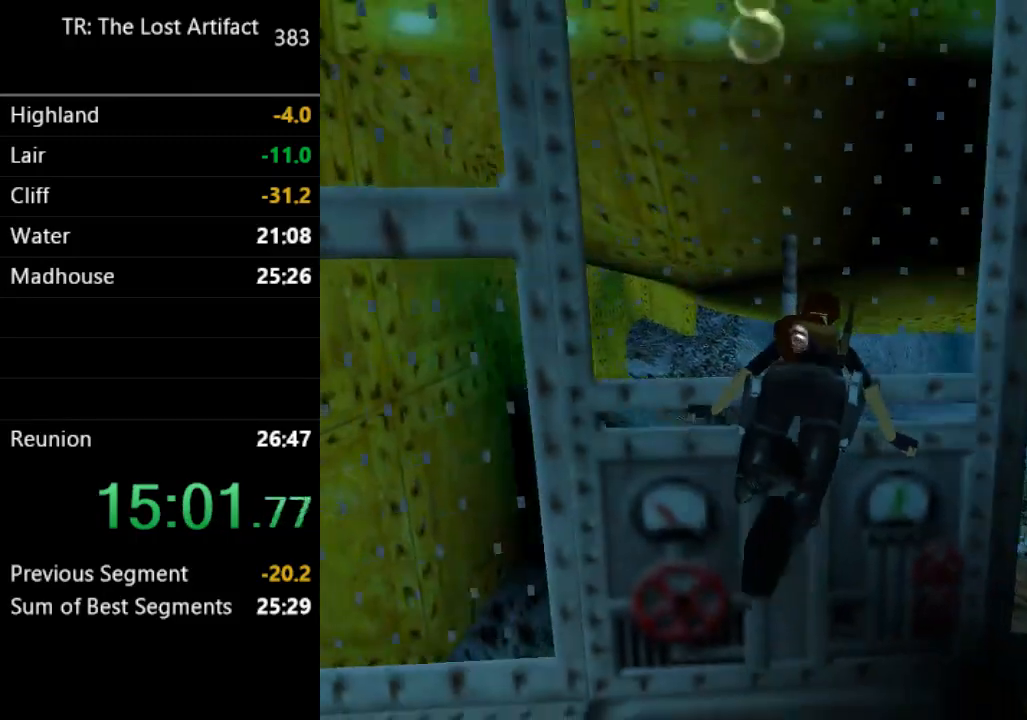
{"buttons": ["SQUARE", "DPAD_RIGHT"], "left_stick": "center", "right_stick": "center", "events": [[233, "SQUARE", "down"]]}
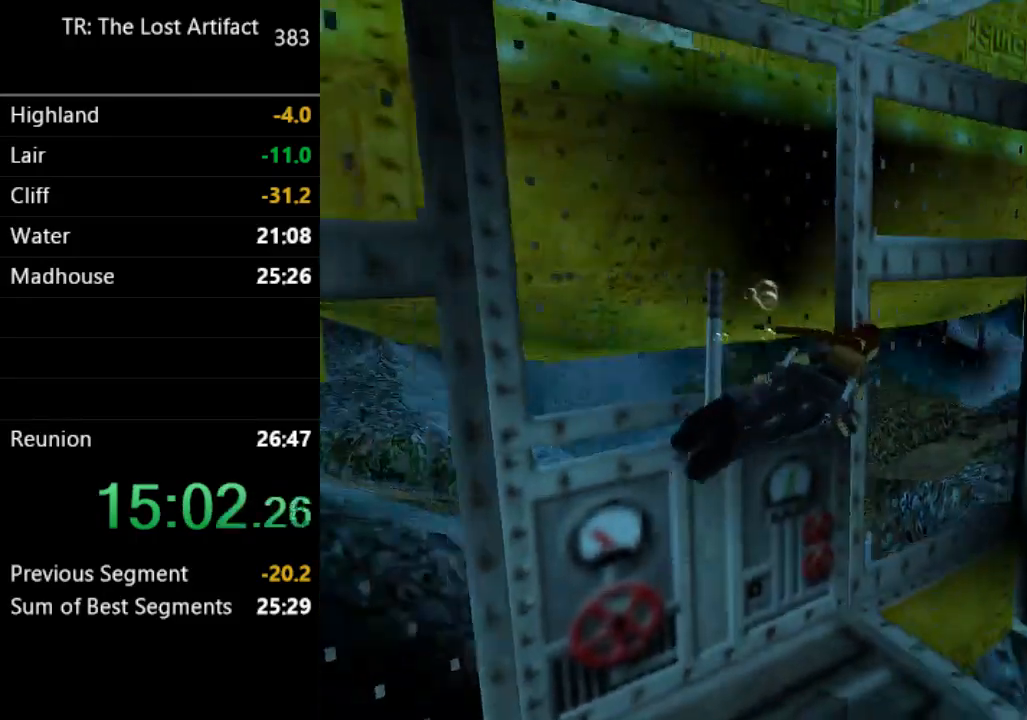
{"buttons": ["SQUARE"], "left_stick": "center", "right_stick": "center", "events": [[17, "DPAD_DOWN", "down"], [317, "DPAD_DOWN", "up"], [317, "DPAD_RIGHT", "up"]]}
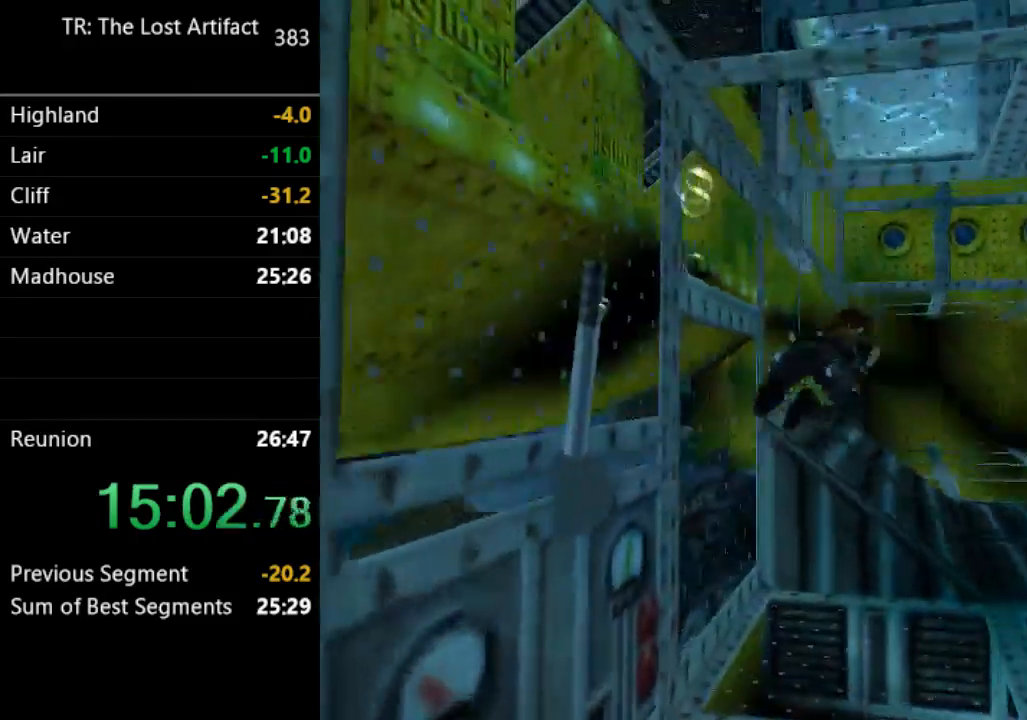
{"buttons": ["SQUARE", "DPAD_UP"], "left_stick": "center", "right_stick": "center", "events": [[117, "DPAD_LEFT", "down"], [317, "DPAD_UP", "down"], [483, "DPAD_LEFT", "up"]]}
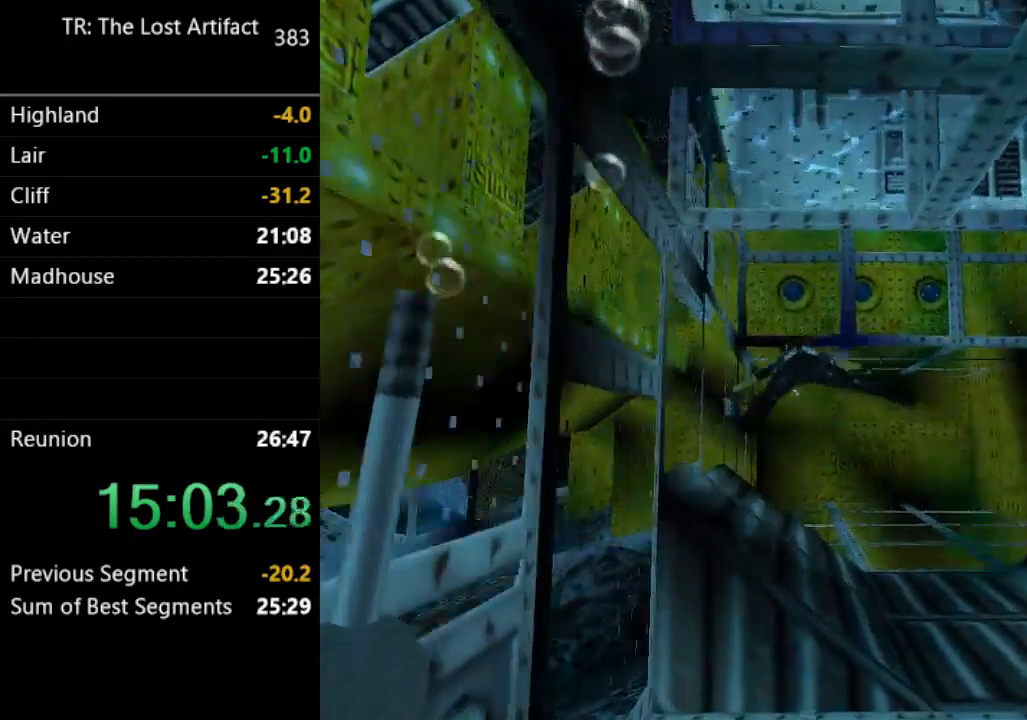
{"buttons": ["SQUARE", "DPAD_LEFT"], "left_stick": "center", "right_stick": "center", "events": [[50, "DPAD_UP", "up"], [467, "DPAD_LEFT", "down"]]}
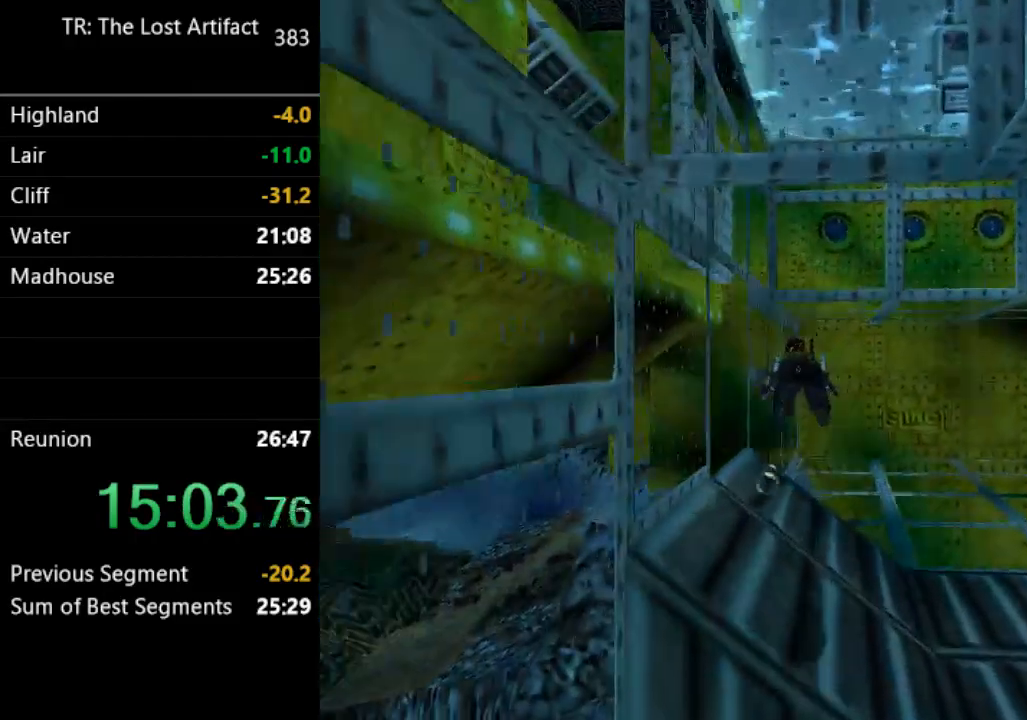
{"buttons": ["SQUARE", "DPAD_LEFT"], "left_stick": "center", "right_stick": "center", "events": []}